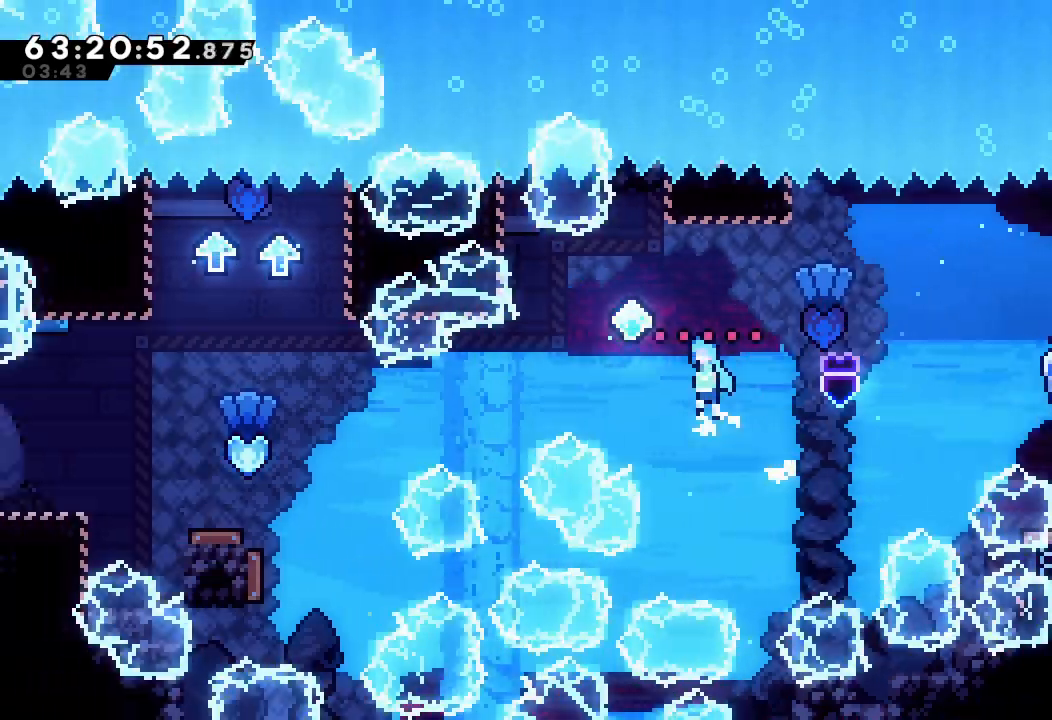
Gameplay with keyboard; each line is a JSON object with the keys held at the frame after it. "events" lists presses ("down") and releases ("up") of "a", "d", "down", "e", "f", "left", "r", "right", "s", "space", "up" and "w" between this image and that frame as [ms after this image, input, new state], when the widget could be followed in between. No other keys are recorded. Mouse input is not recorded.
{"keys": ["left"], "events": [[33, "d", "down"], [167, "d", "up"]]}
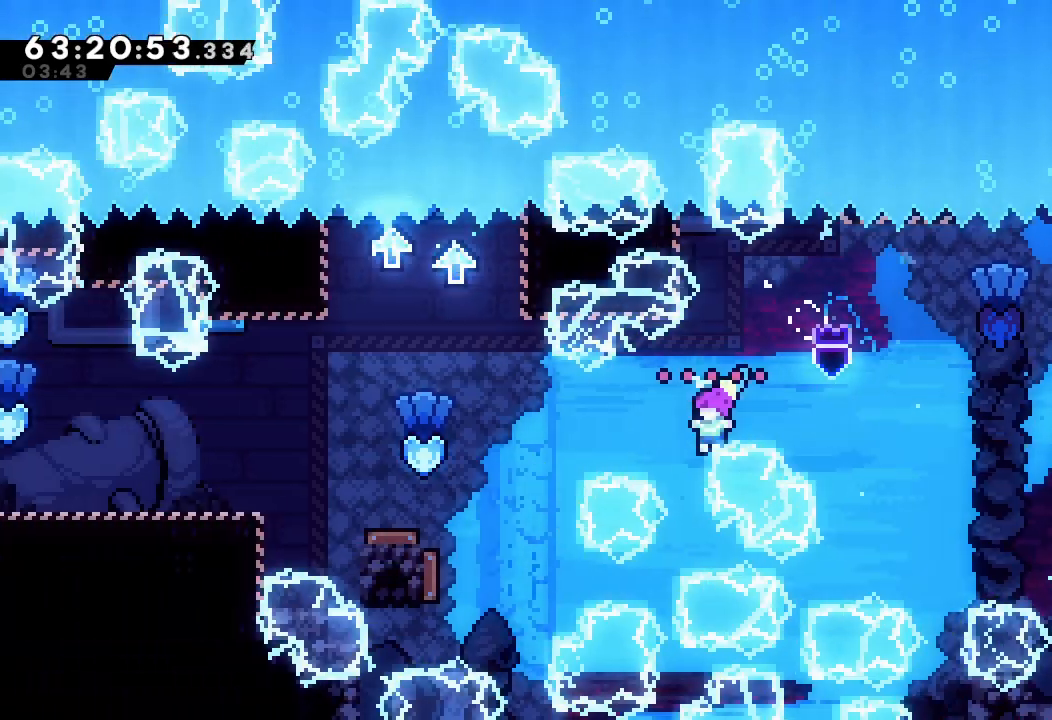
{"keys": ["left", "s"], "events": [[67, "s", "down"], [200, "s", "up"], [333, "s", "down"]]}
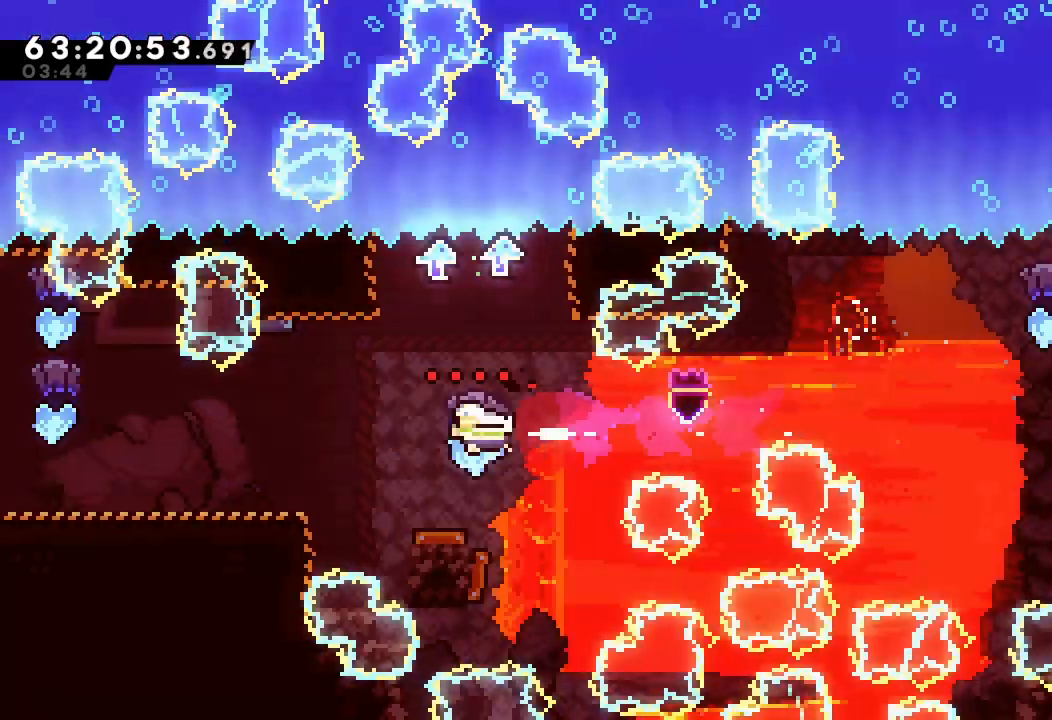
{"keys": ["left"], "events": [[67, "s", "up"], [267, "s", "down"], [333, "s", "up"]]}
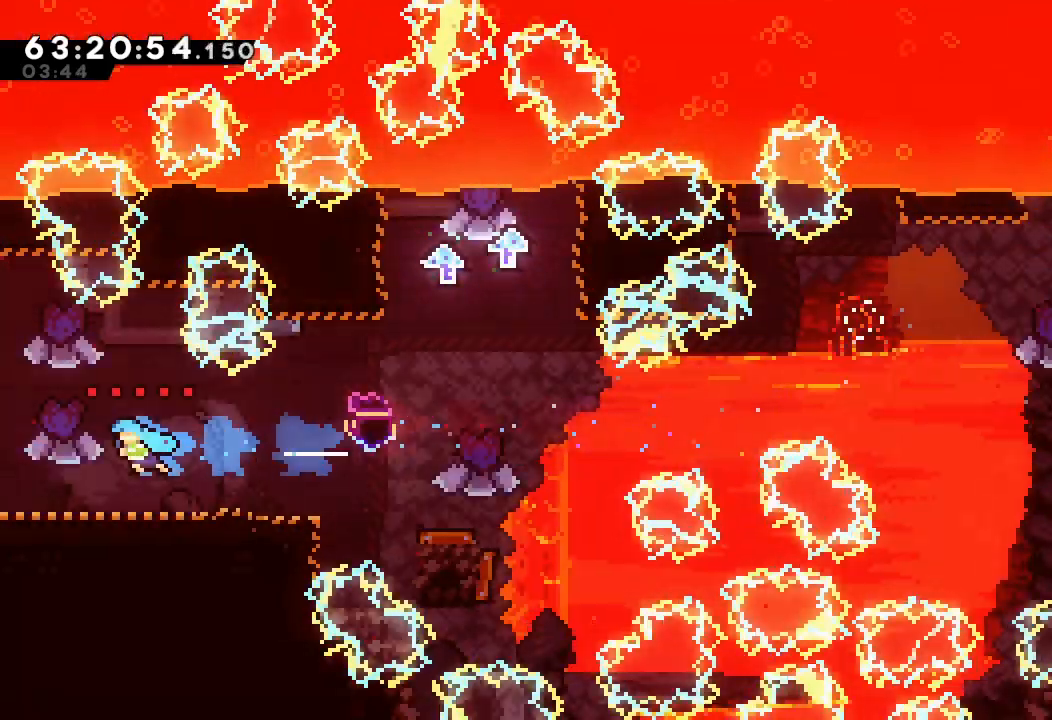
{"keys": ["left"], "events": []}
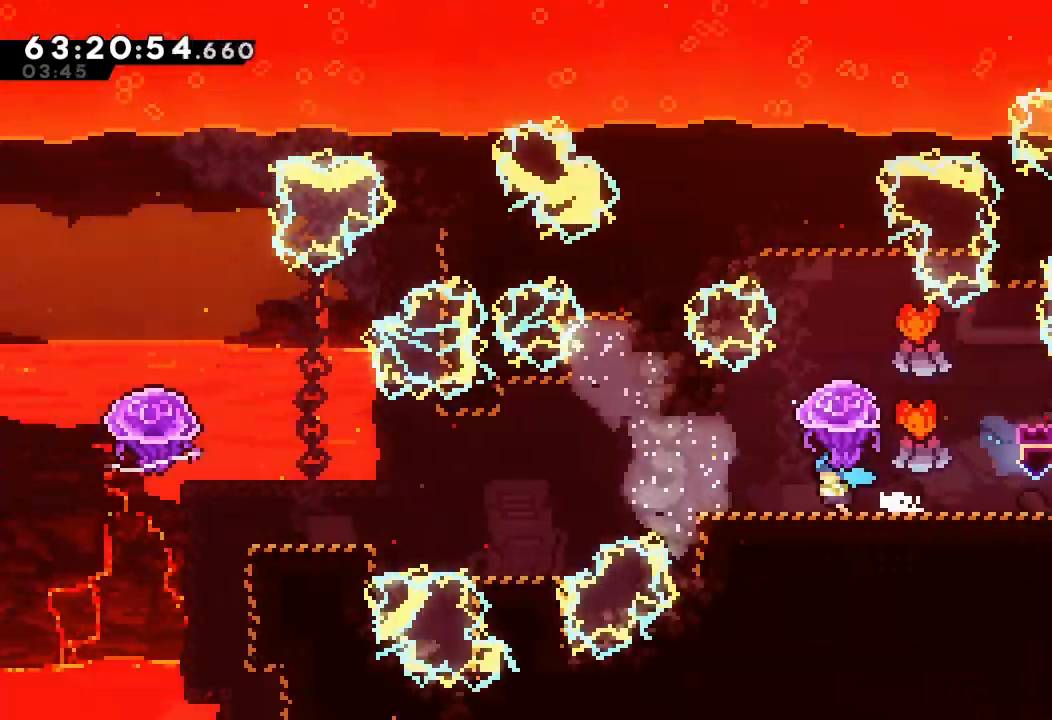
{"keys": ["left"], "events": []}
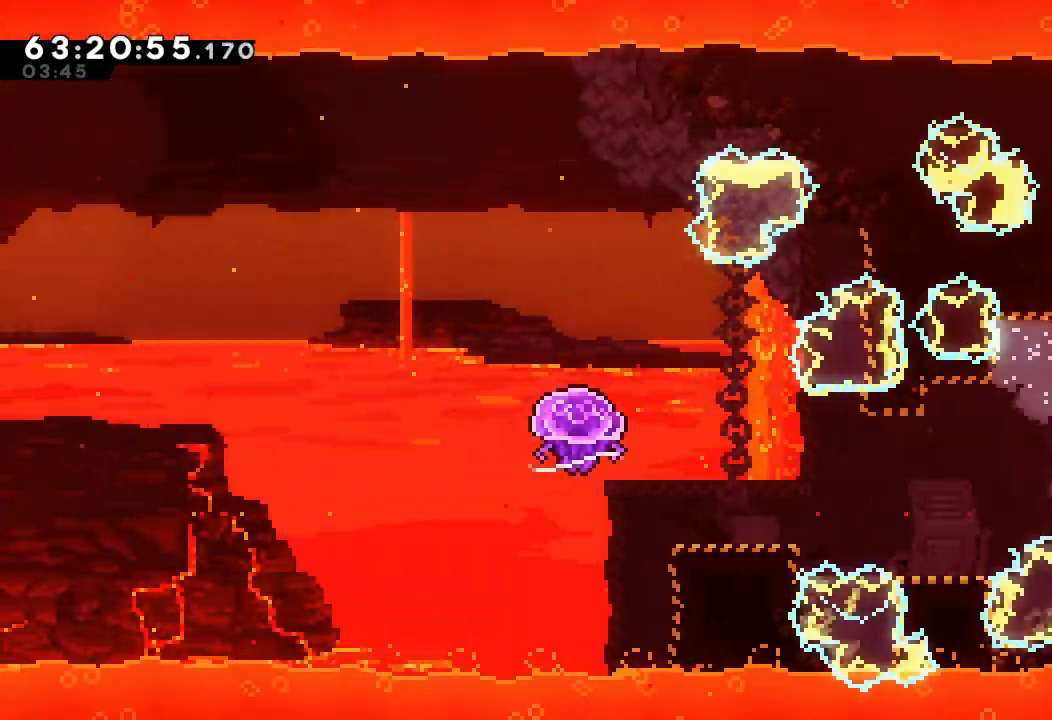
{"keys": [], "events": [[167, "left", "up"]]}
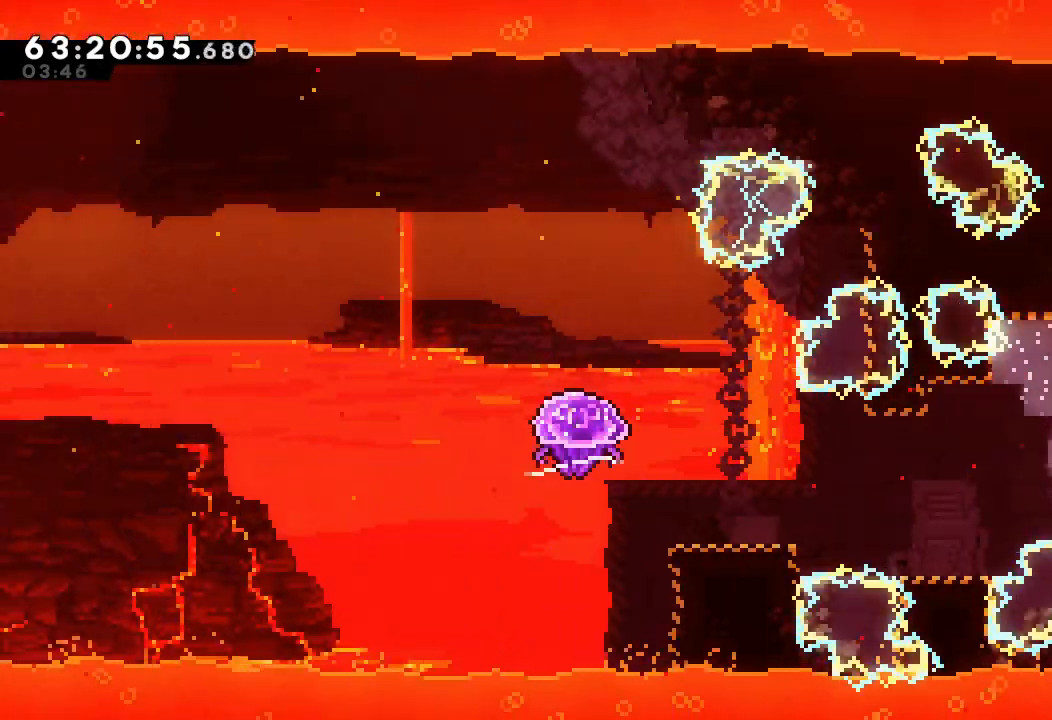
{"keys": ["d", "left"], "events": [[267, "left", "down"], [467, "d", "down"]]}
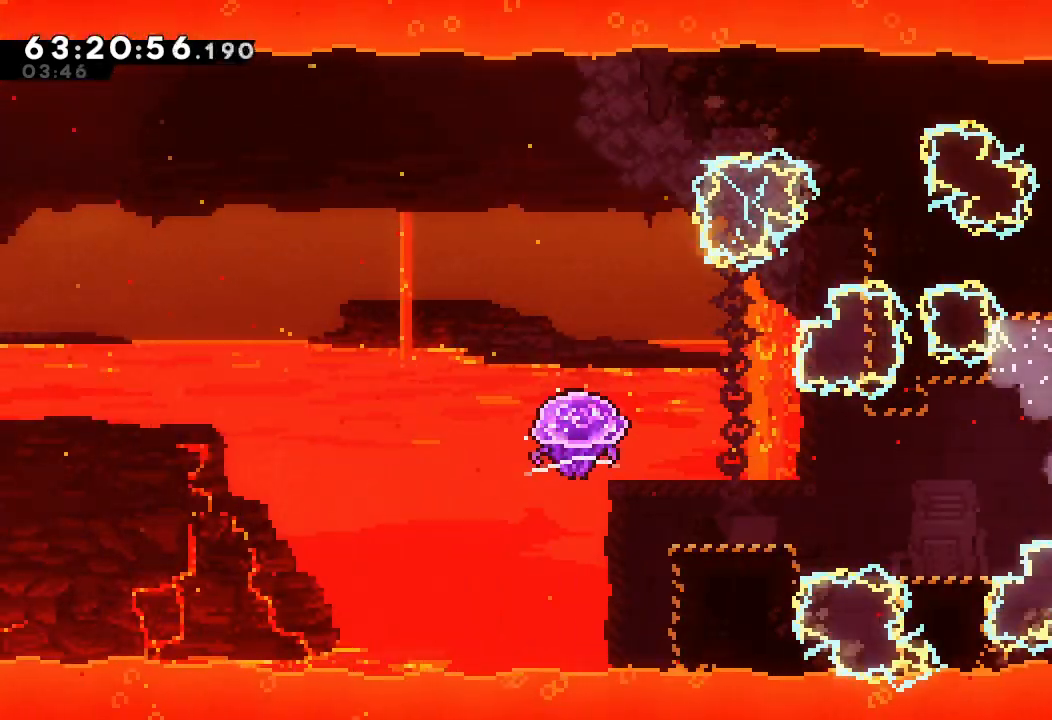
{"keys": ["d", "left"], "events": [[100, "d", "up"], [467, "d", "down"]]}
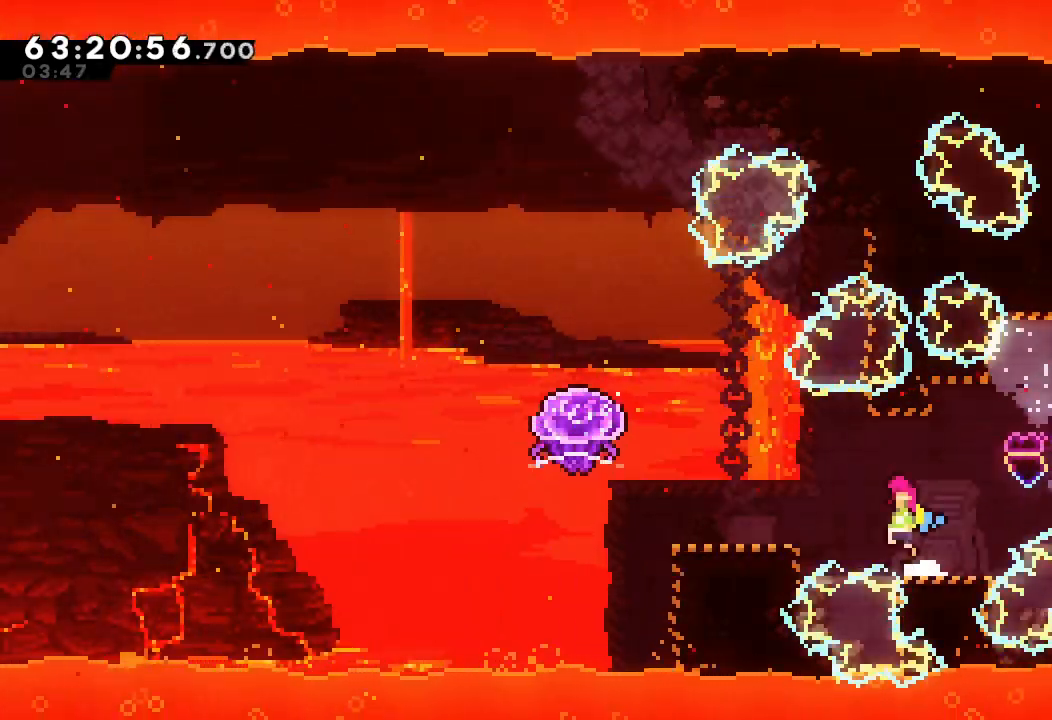
{"keys": [], "events": [[100, "d", "up"], [267, "left", "up"]]}
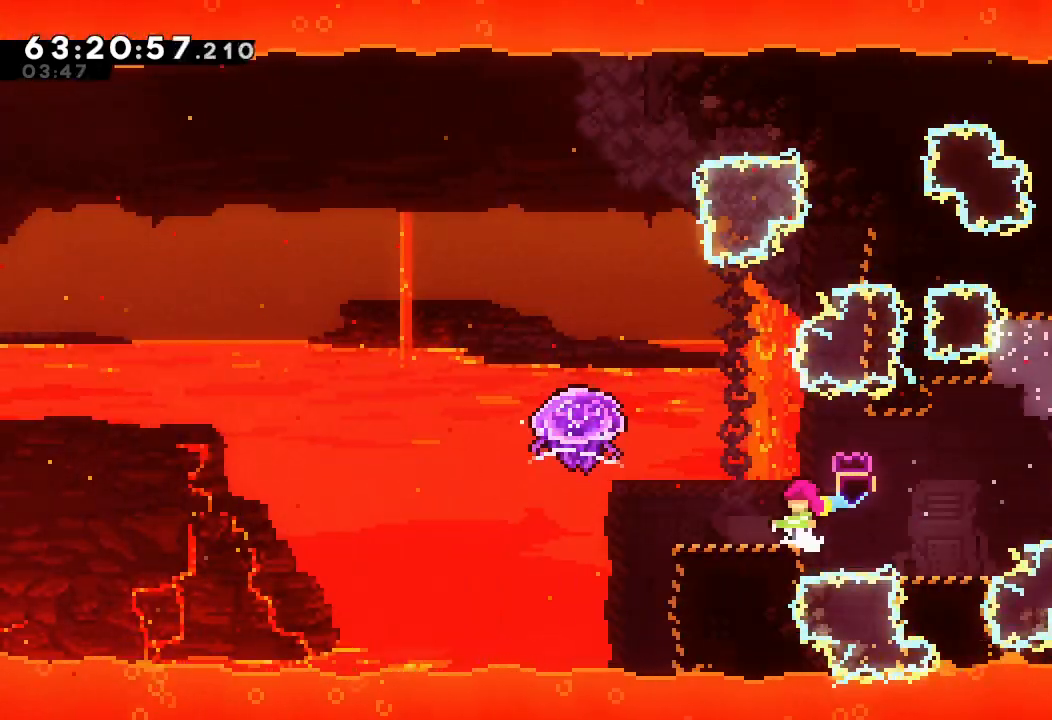
{"keys": [], "events": []}
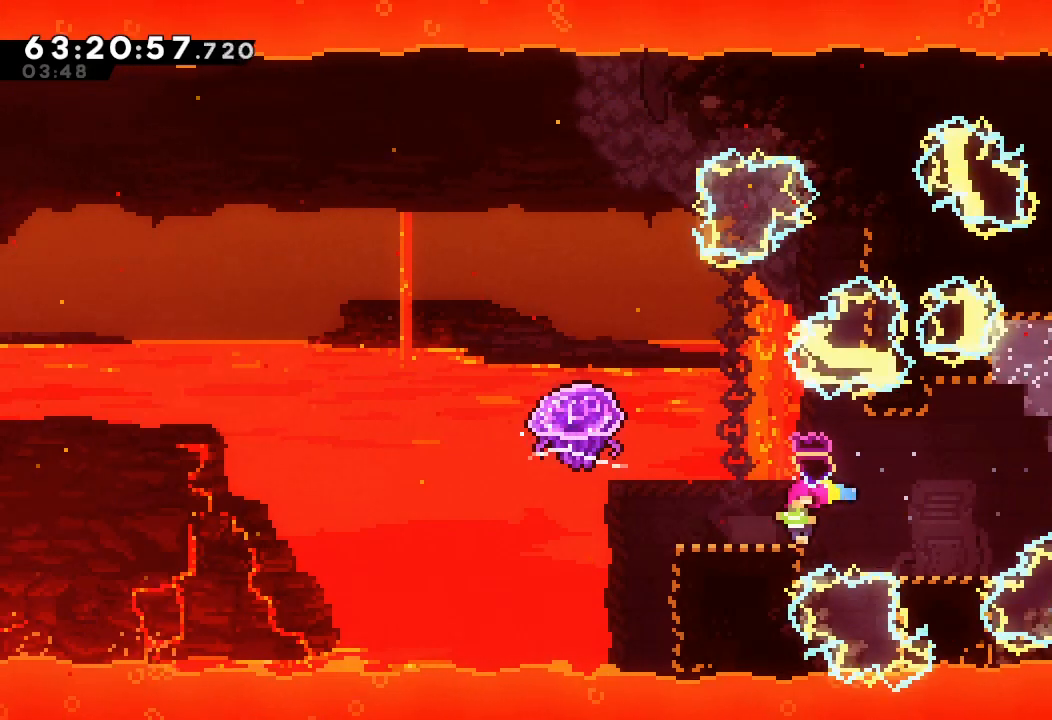
{"keys": [], "events": [[133, "left", "down"], [300, "left", "up"]]}
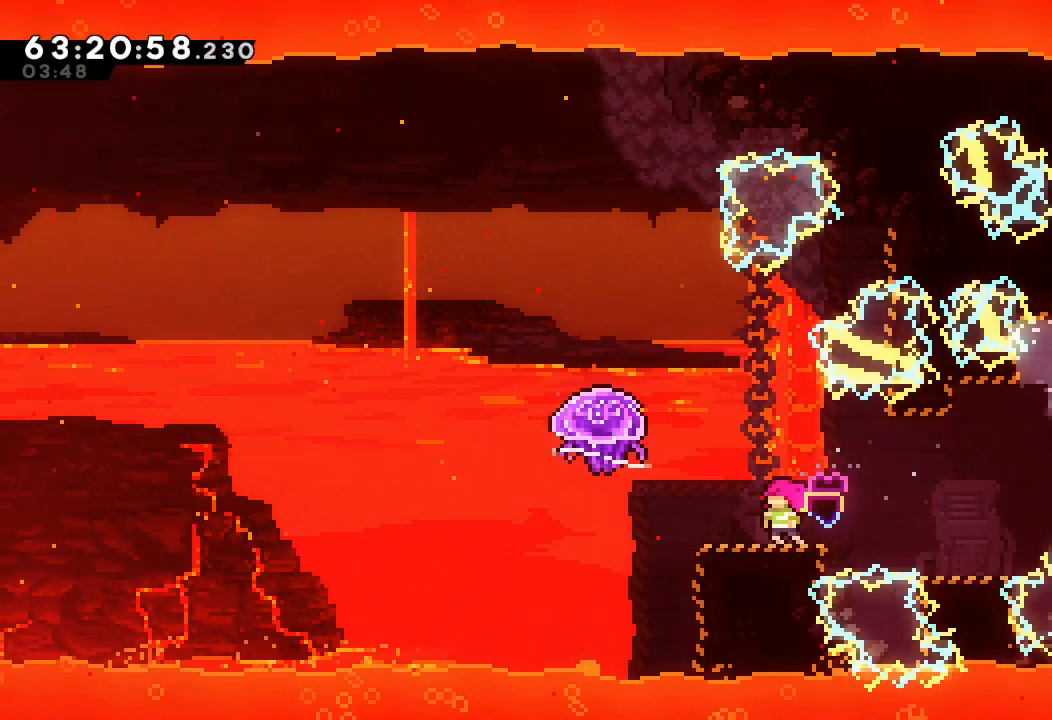
{"keys": [], "events": []}
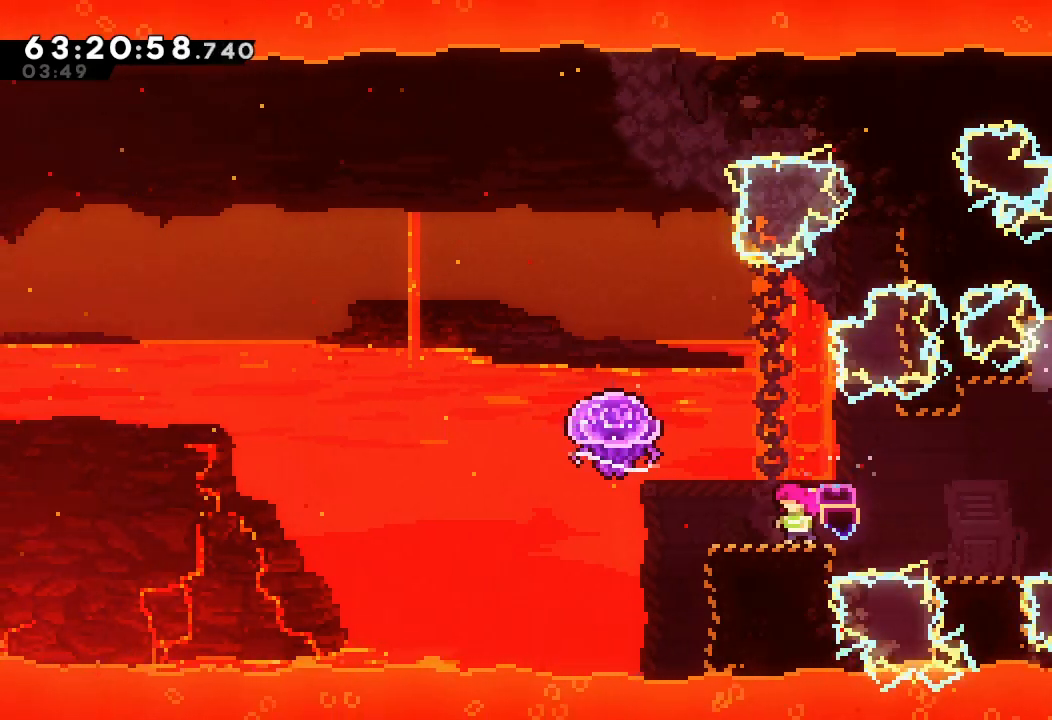
{"keys": ["a", "d", "left", "up"], "events": [[33, "down", "down"], [100, "left", "down"], [100, "s", "down"], [200, "down", "up"], [200, "s", "up"], [233, "d", "down"], [233, "up", "down"], [333, "a", "down"]]}
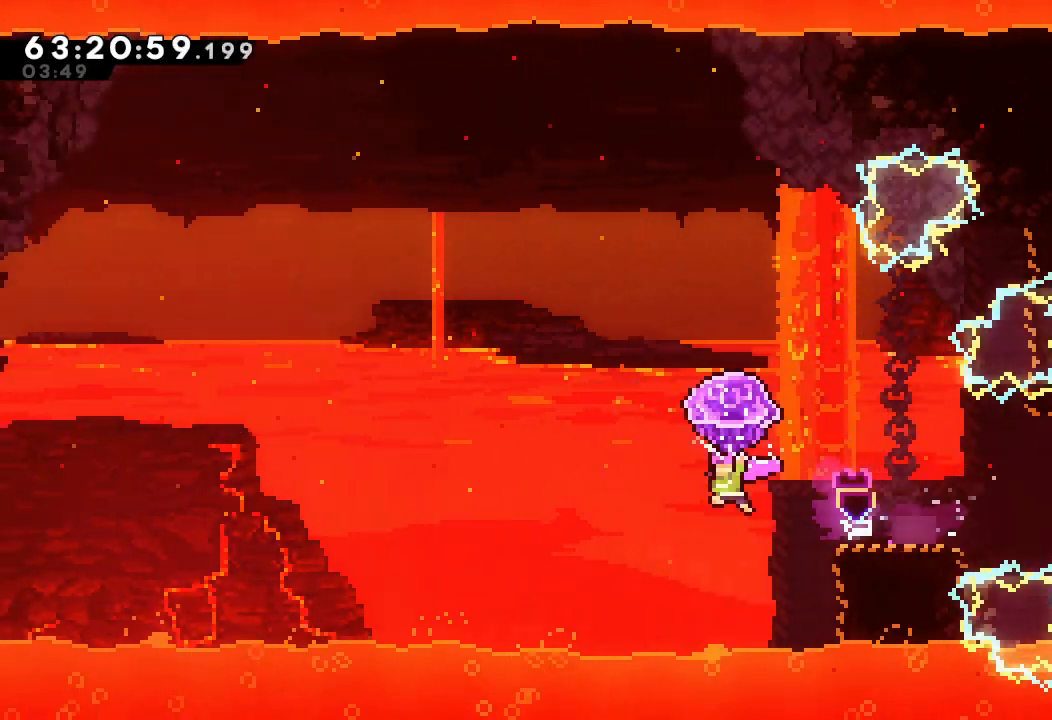
{"keys": ["a", "d", "left", "up"], "events": []}
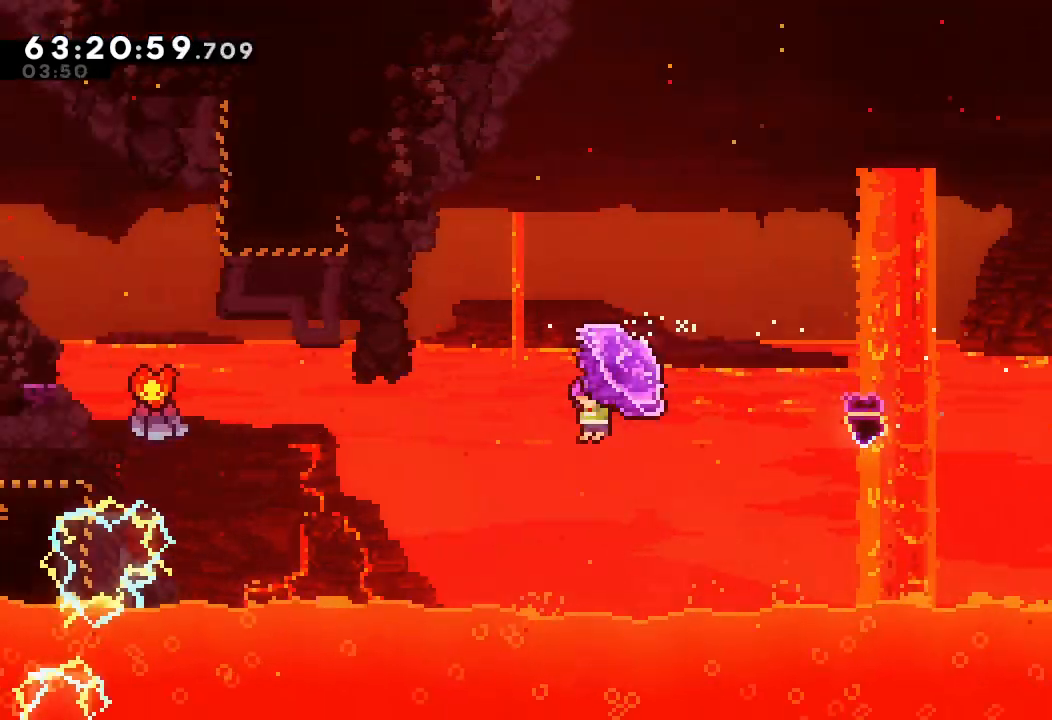
{"keys": ["a", "d", "left", "up"], "events": []}
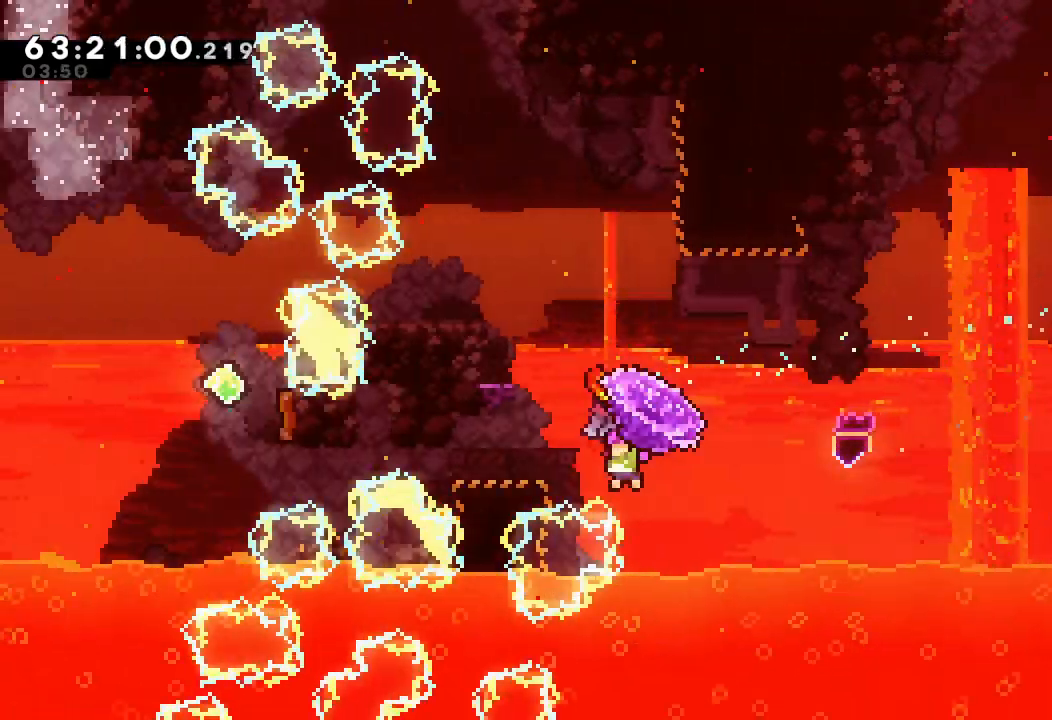
{"keys": ["d", "left"], "events": [[133, "a", "up"], [133, "left", "up"], [133, "up", "up"], [367, "left", "down"]]}
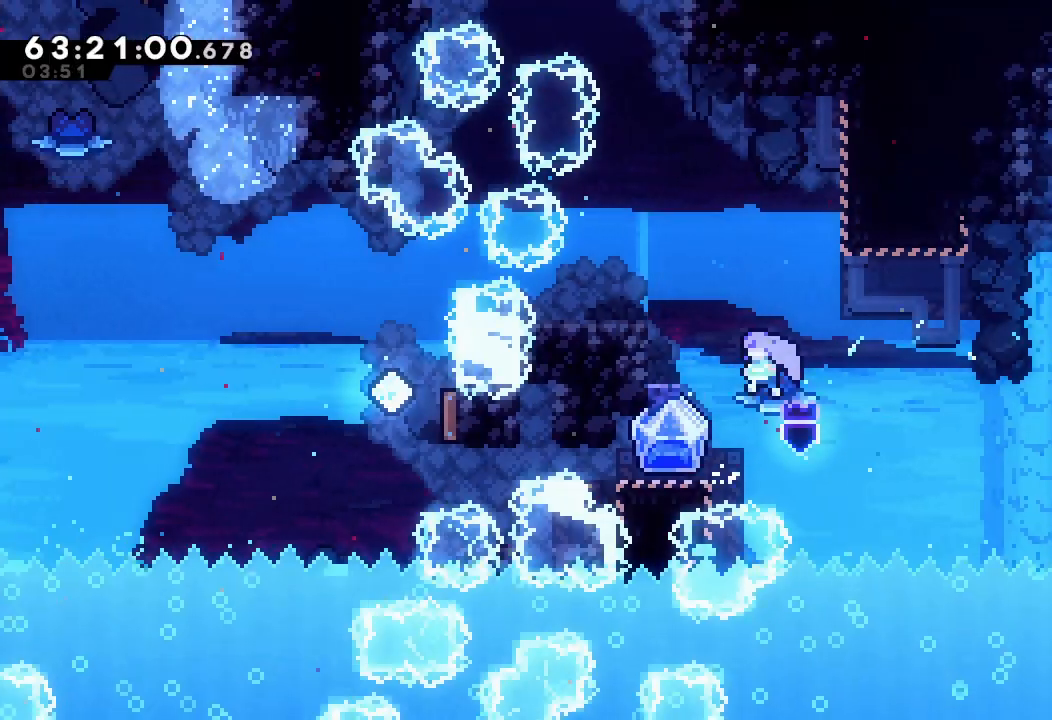
{"keys": ["d", "left"], "events": [[67, "d", "up"], [133, "left", "up"], [300, "d", "down"], [467, "left", "down"]]}
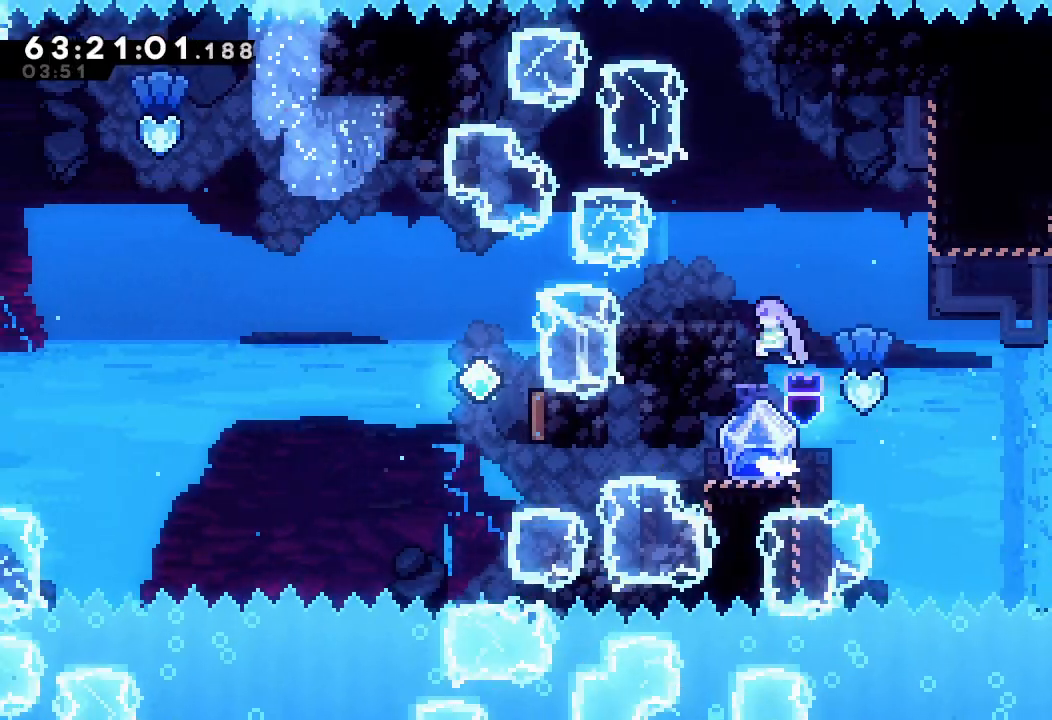
{"keys": ["a", "left"], "events": [[67, "d", "up"], [267, "left", "up"], [333, "left", "down"], [433, "a", "down"]]}
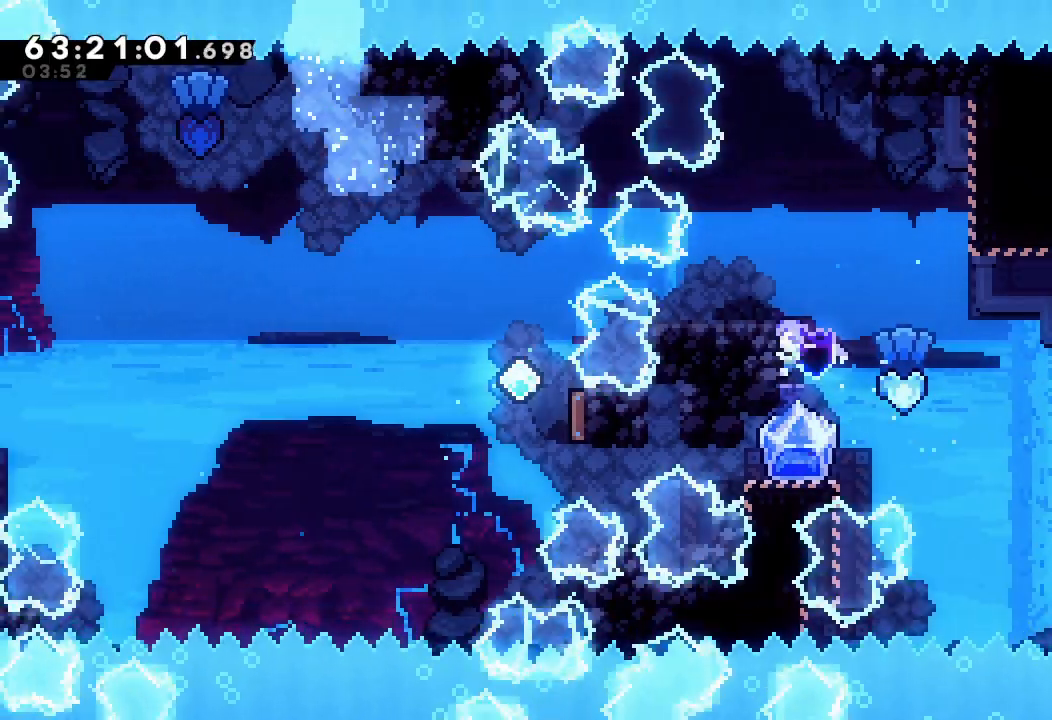
{"keys": ["left", "w"], "events": [[133, "d", "down"], [367, "a", "up"], [433, "d", "up"], [467, "w", "down"]]}
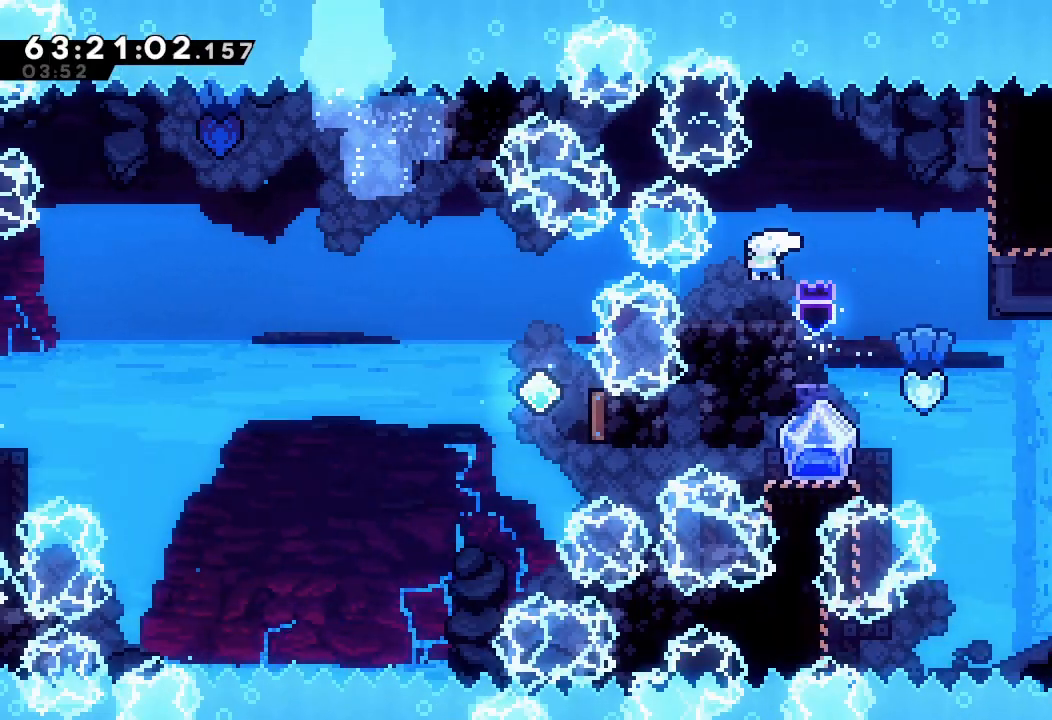
{"keys": [], "events": [[400, "w", "up"], [433, "left", "up"]]}
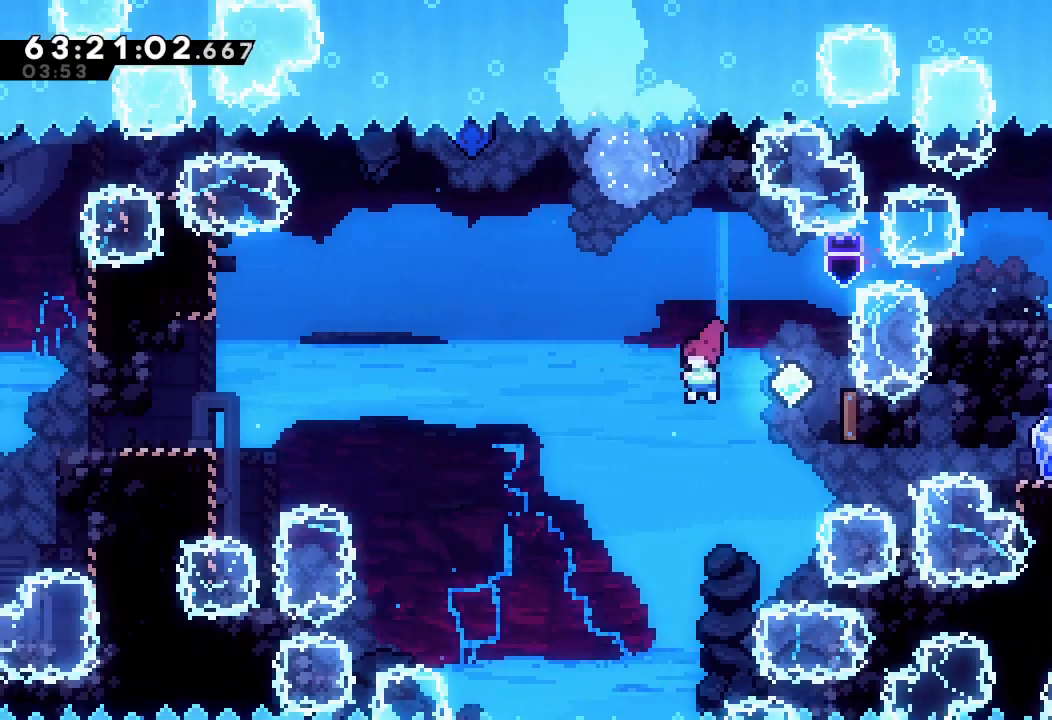
{"keys": ["left"], "events": [[67, "right", "down"], [133, "s", "down"], [267, "left", "down"], [267, "s", "up"], [300, "right", "up"]]}
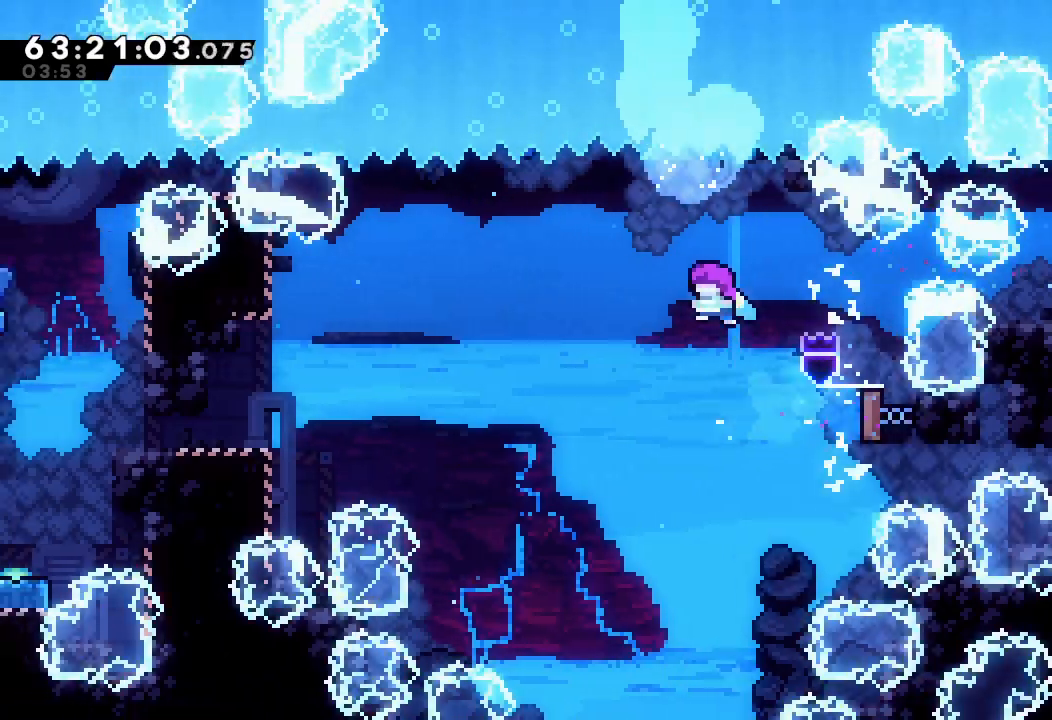
{"keys": ["left"], "events": []}
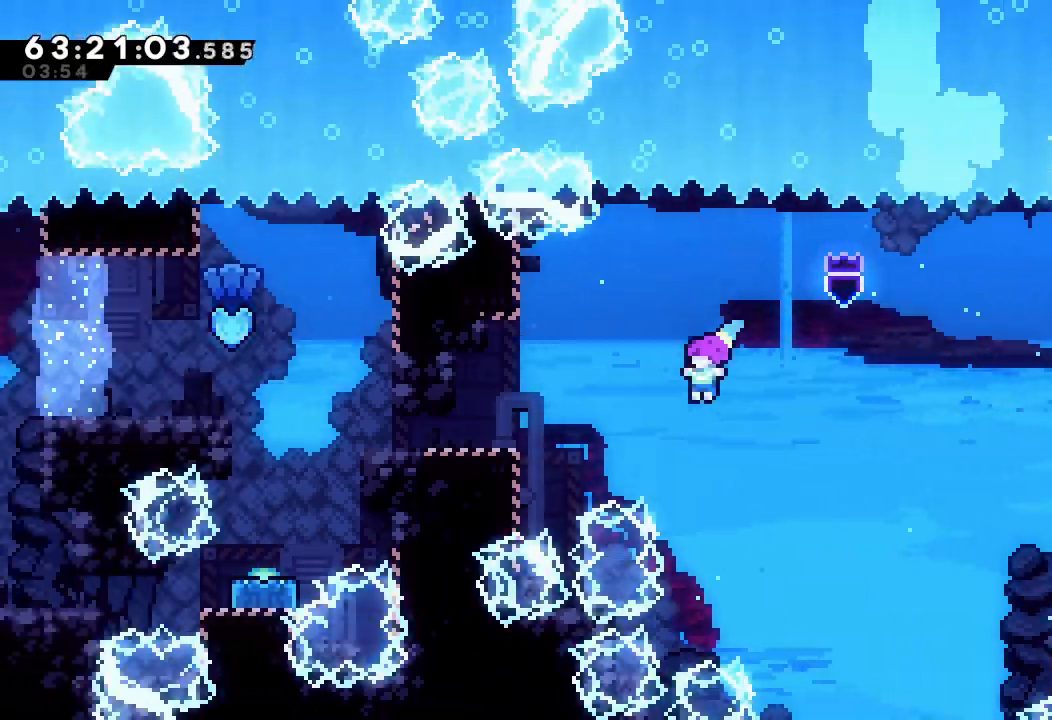
{"keys": [], "events": [[33, "s", "down"], [133, "s", "up"], [400, "left", "up"]]}
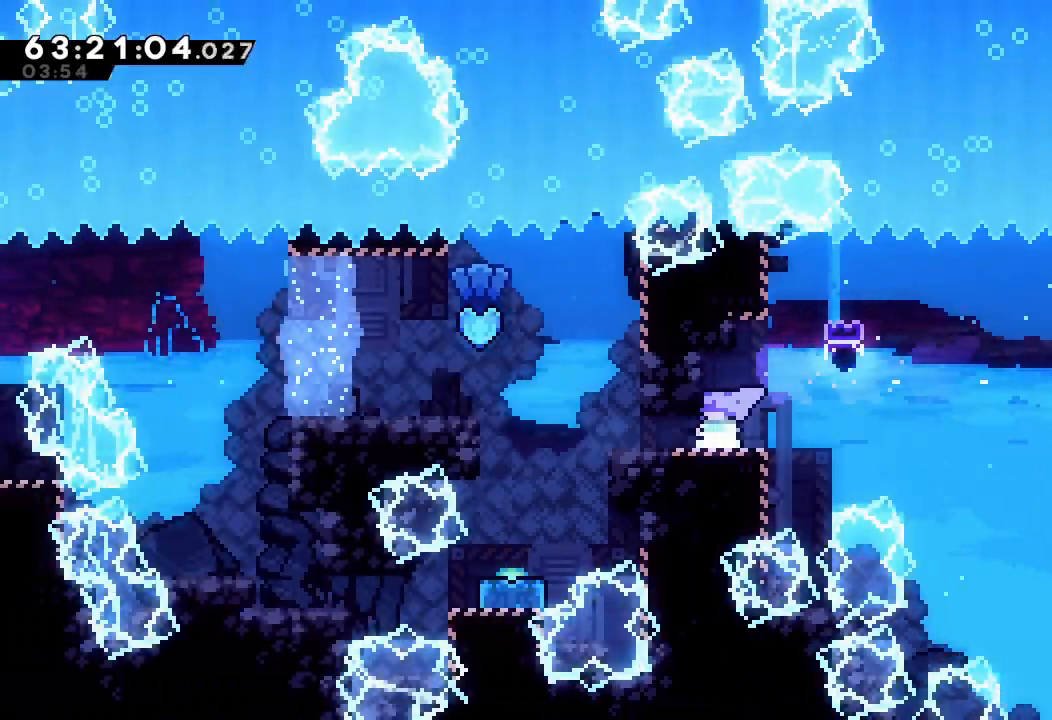
{"keys": ["d", "down", "left"], "events": [[67, "down", "down"], [67, "left", "down"], [100, "d", "down"], [200, "d", "up"], [267, "d", "down"], [367, "d", "up"], [400, "d", "down"]]}
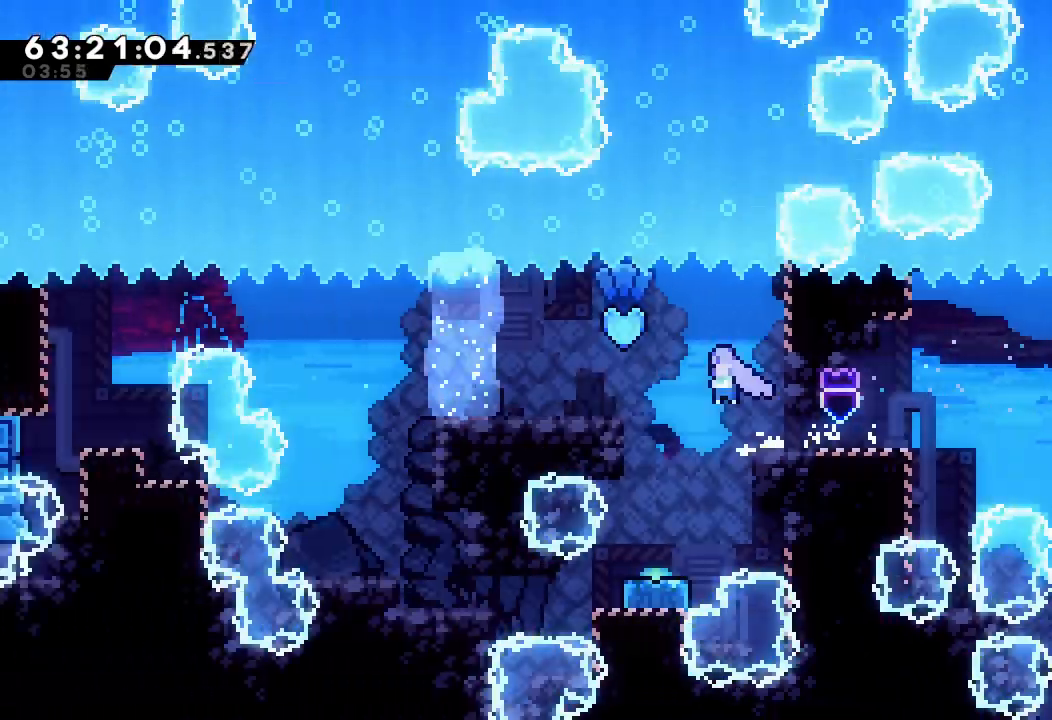
{"keys": [], "events": [[133, "down", "up"], [167, "left", "up"], [267, "d", "up"]]}
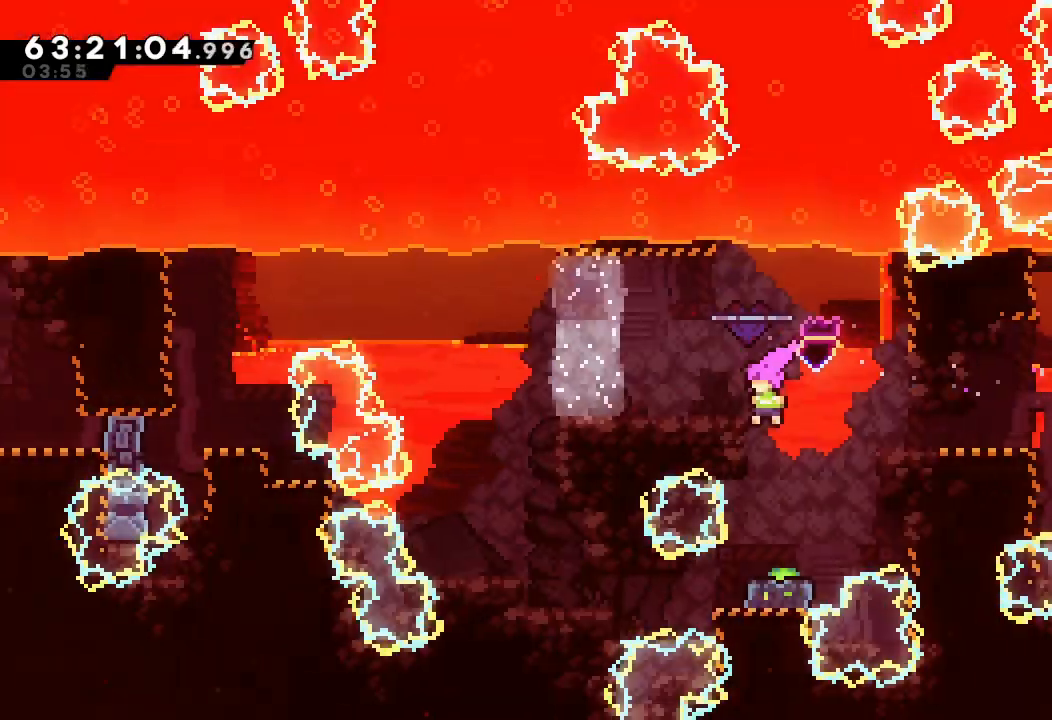
{"keys": [], "events": [[300, "down", "down"], [300, "s", "down"], [467, "down", "up"], [467, "s", "up"]]}
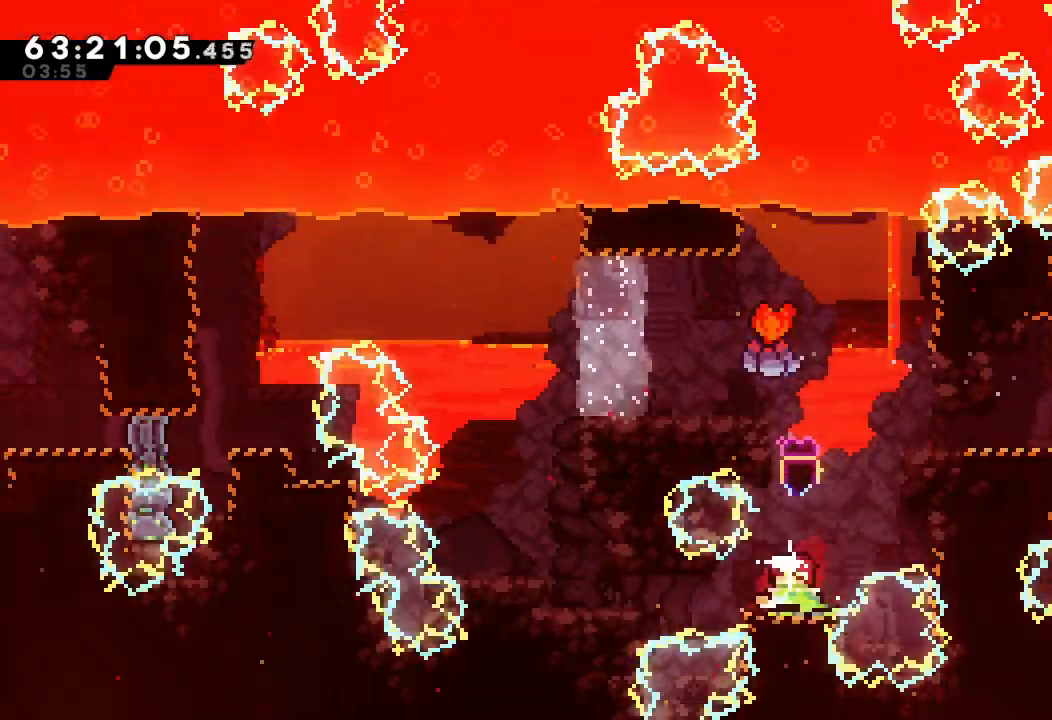
{"keys": ["d", "left"], "events": [[133, "d", "down"], [133, "right", "down"], [400, "d", "up"], [433, "d", "down"], [433, "right", "up"], [500, "left", "down"]]}
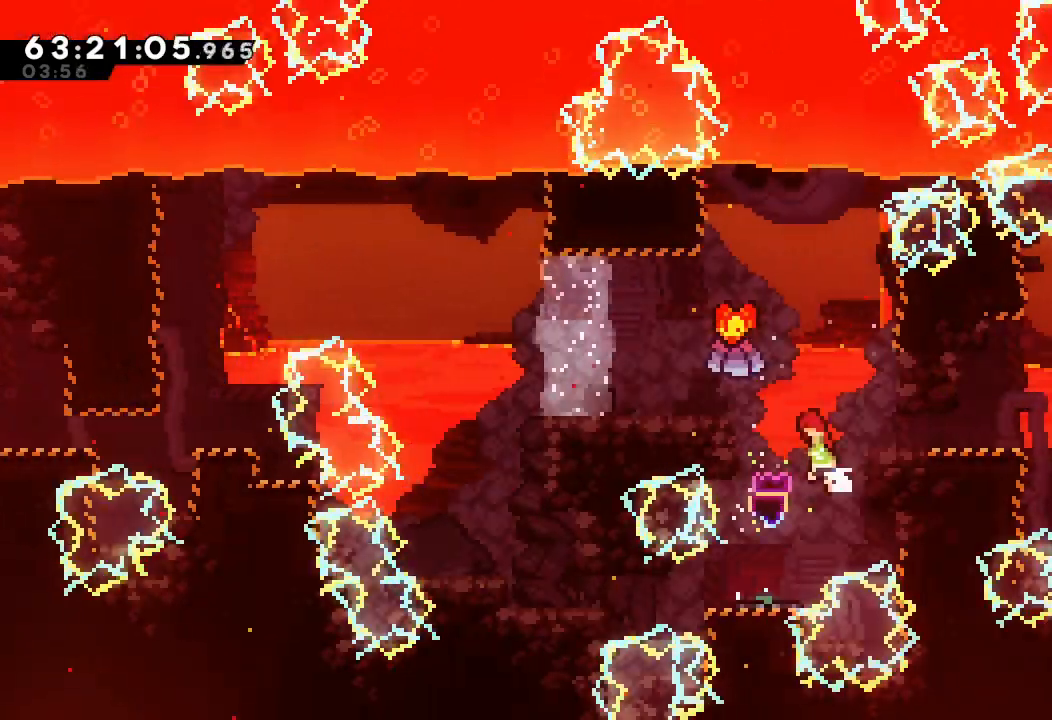
{"keys": [], "events": [[233, "d", "up"], [267, "left", "up"]]}
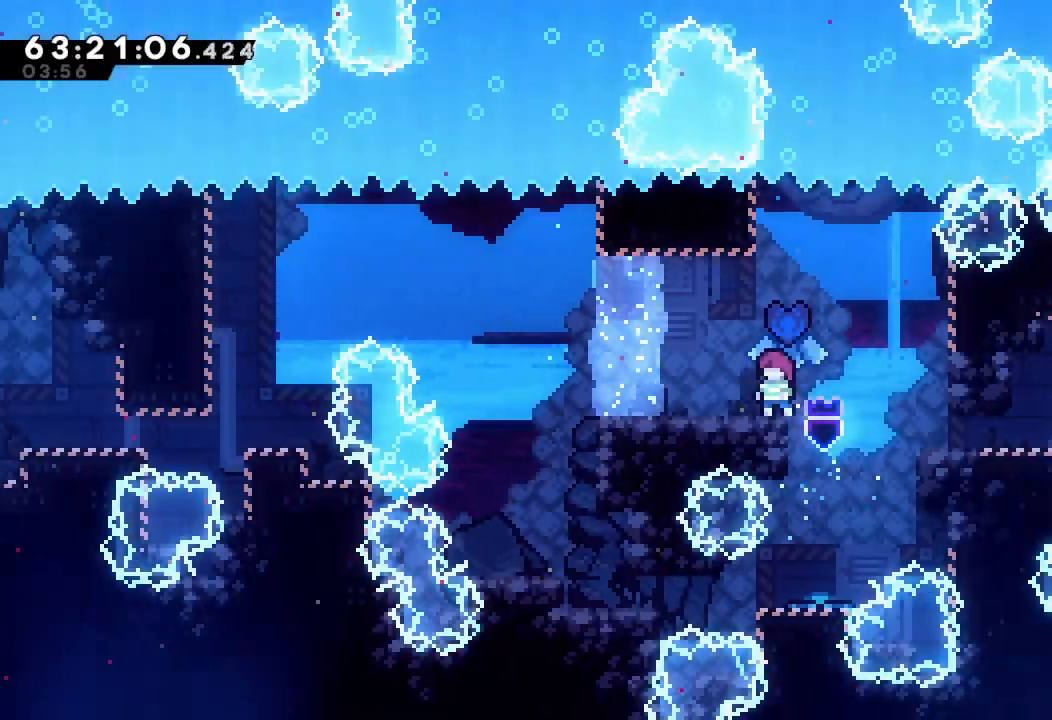
{"keys": [], "events": []}
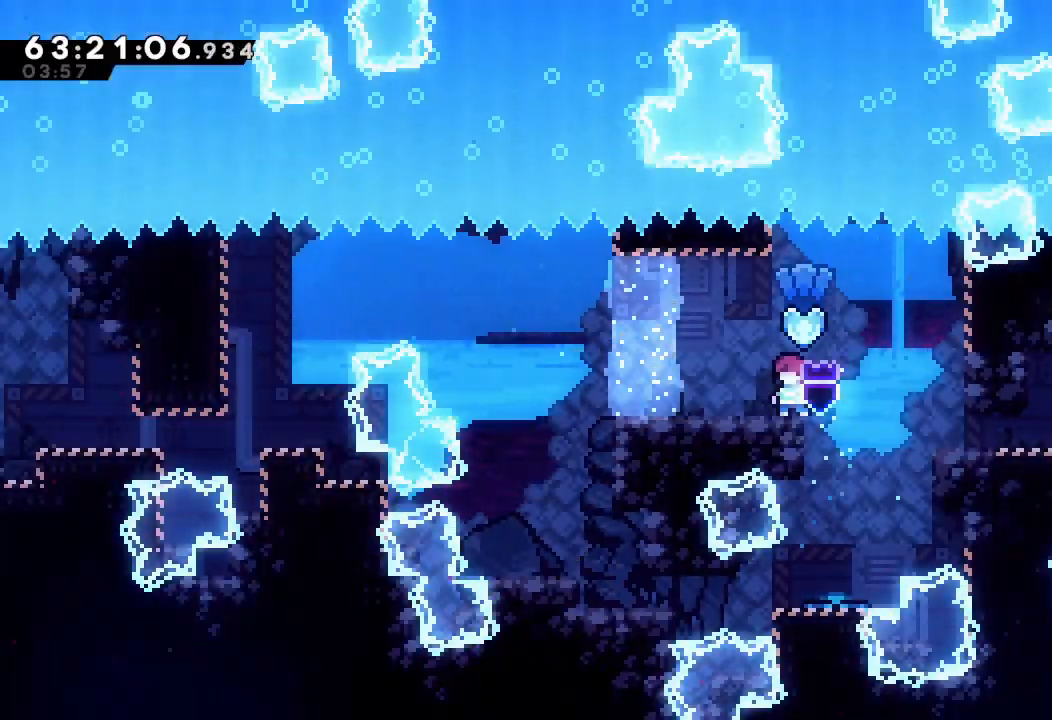
{"keys": [], "events": [[200, "d", "down"], [300, "d", "up"]]}
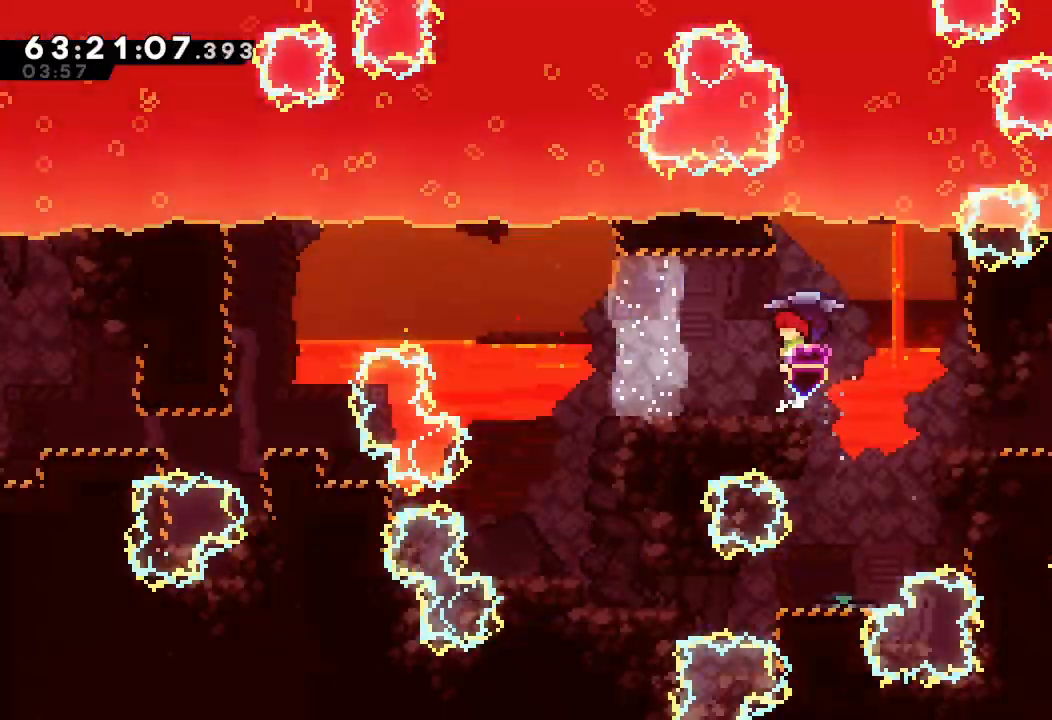
{"keys": ["down", "right"], "events": [[333, "down", "down"], [467, "right", "down"]]}